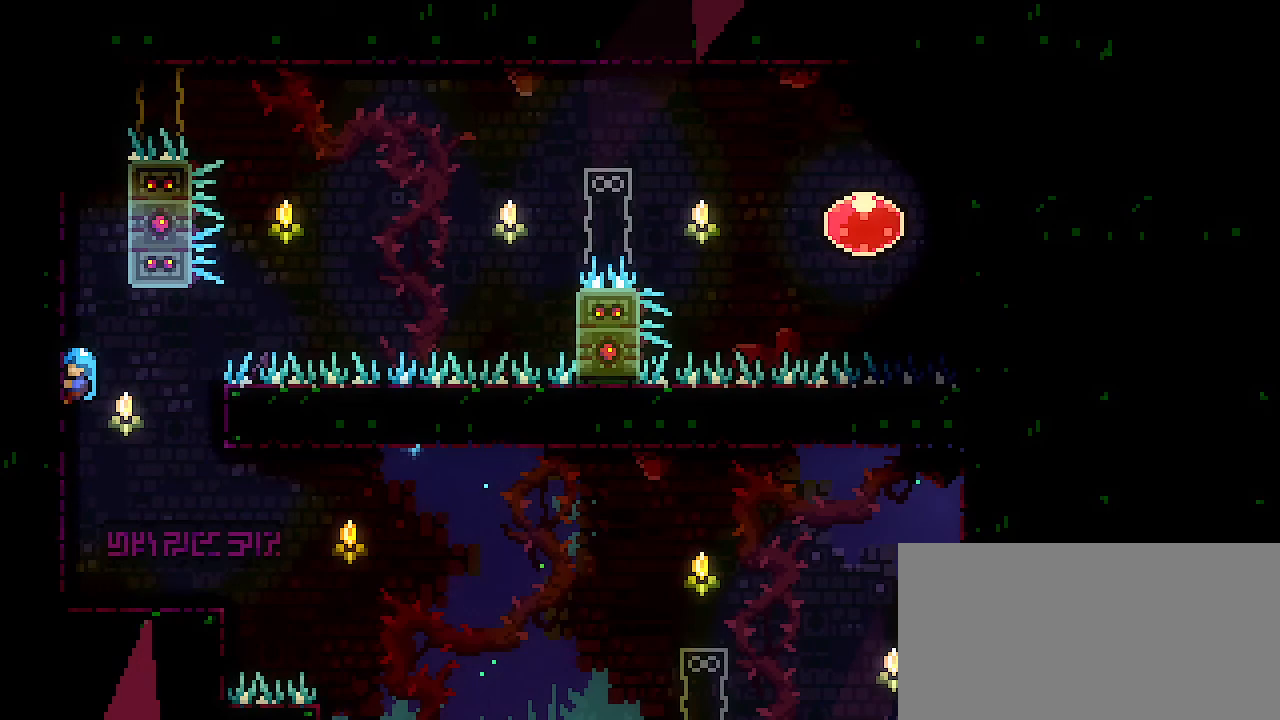
Gameplay with a controller (Nintendo layout); each line is a JSON object with the inputs held at the frame after it (dt_ms = milliseconds from this image to that frame). "events" lists button and stick changes between this image and that frame as [ms after this image, input, new state], when the widget could be followed in between. Not read: DPAD_DOWN DPAD_LEFT DPAD_RIGHT DPAD_UP L1 L3 R3 START.
{"dt_ms": 500, "buttons": ["R1"], "left_stick": "center", "right_stick": "center", "events": []}
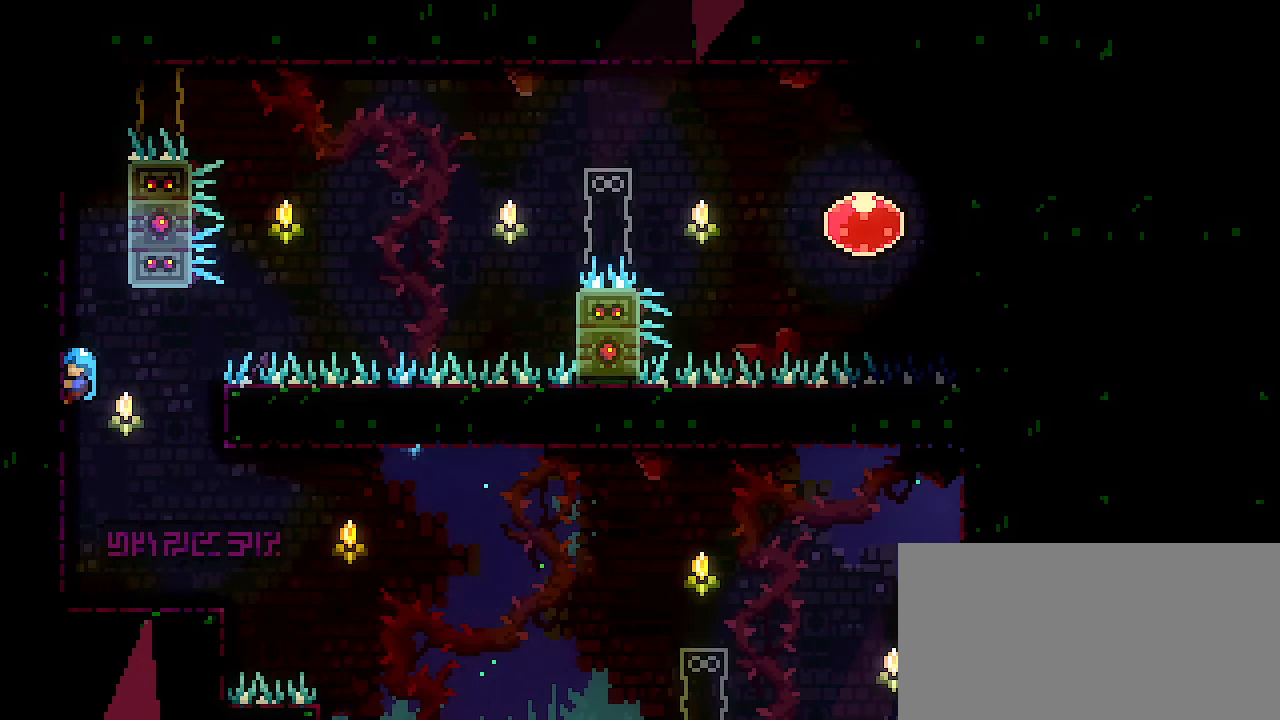
{"dt_ms": 500, "buttons": ["R1"], "left_stick": "center", "right_stick": "center", "events": []}
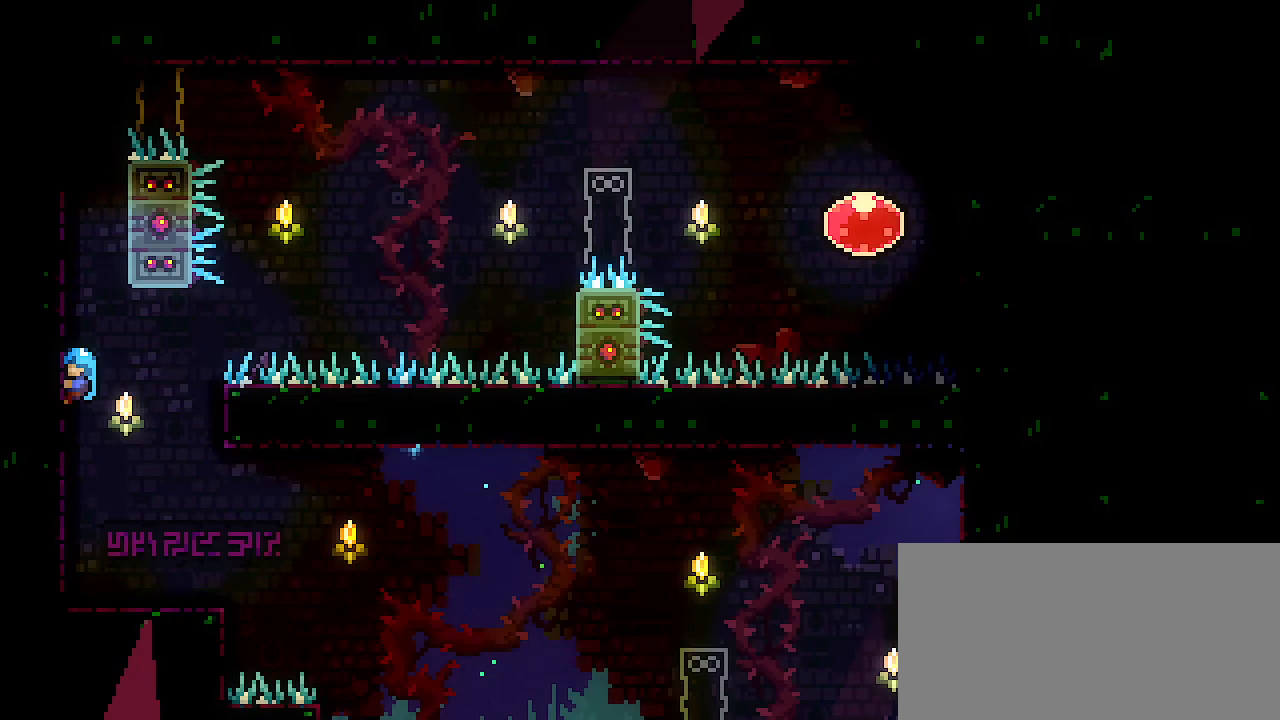
{"dt_ms": 500, "buttons": ["R1"], "left_stick": "center", "right_stick": "center", "events": []}
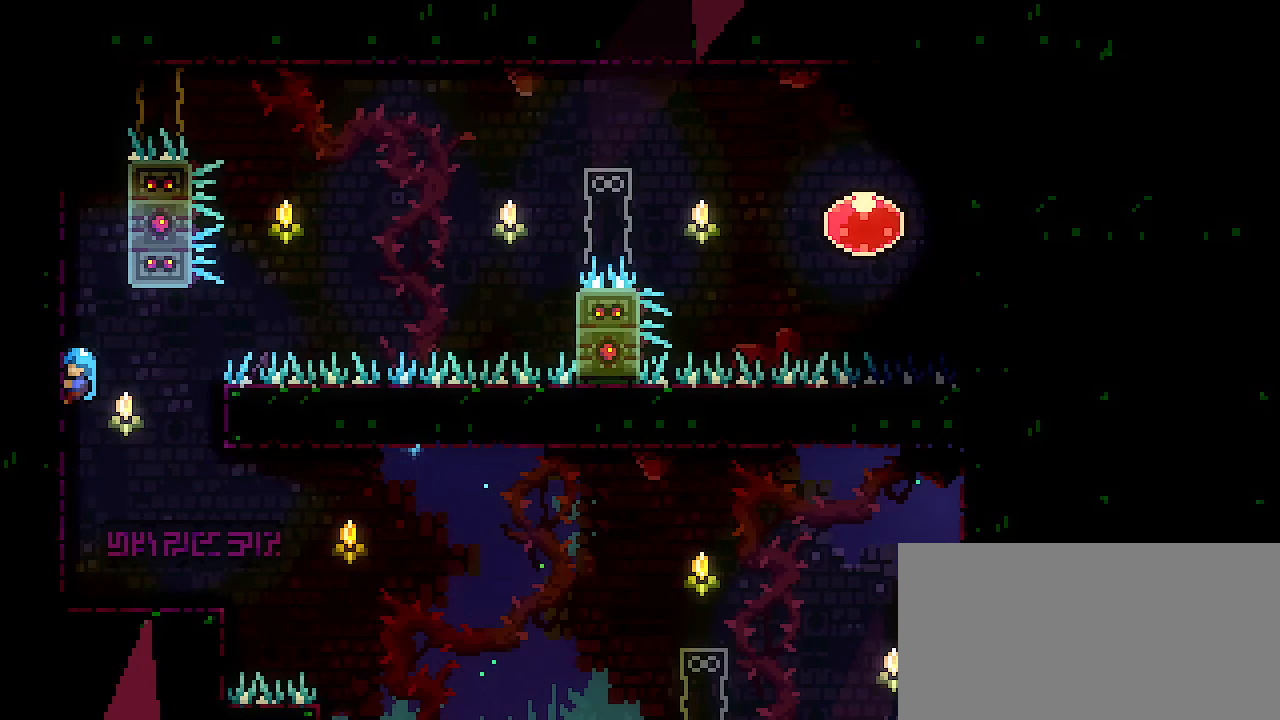
{"dt_ms": 500, "buttons": ["R1"], "left_stick": "center", "right_stick": "center", "events": []}
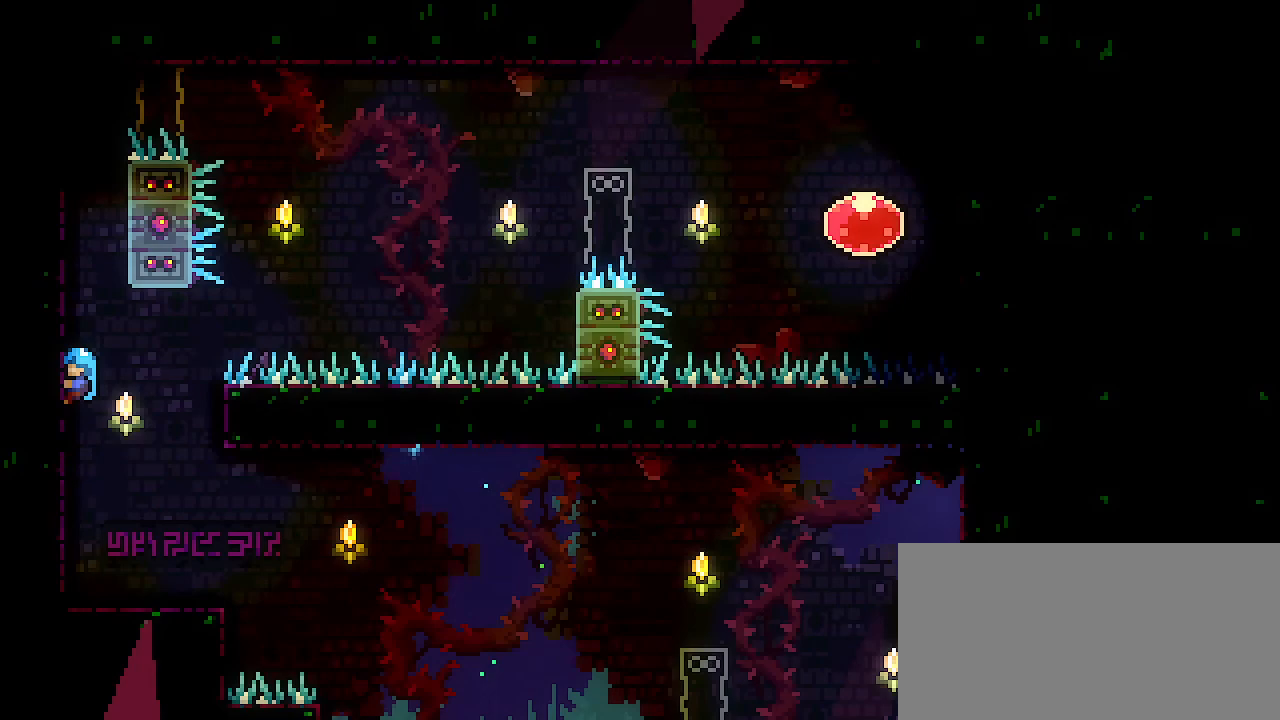
{"dt_ms": 500, "buttons": ["R1"], "left_stick": "center", "right_stick": "center", "events": []}
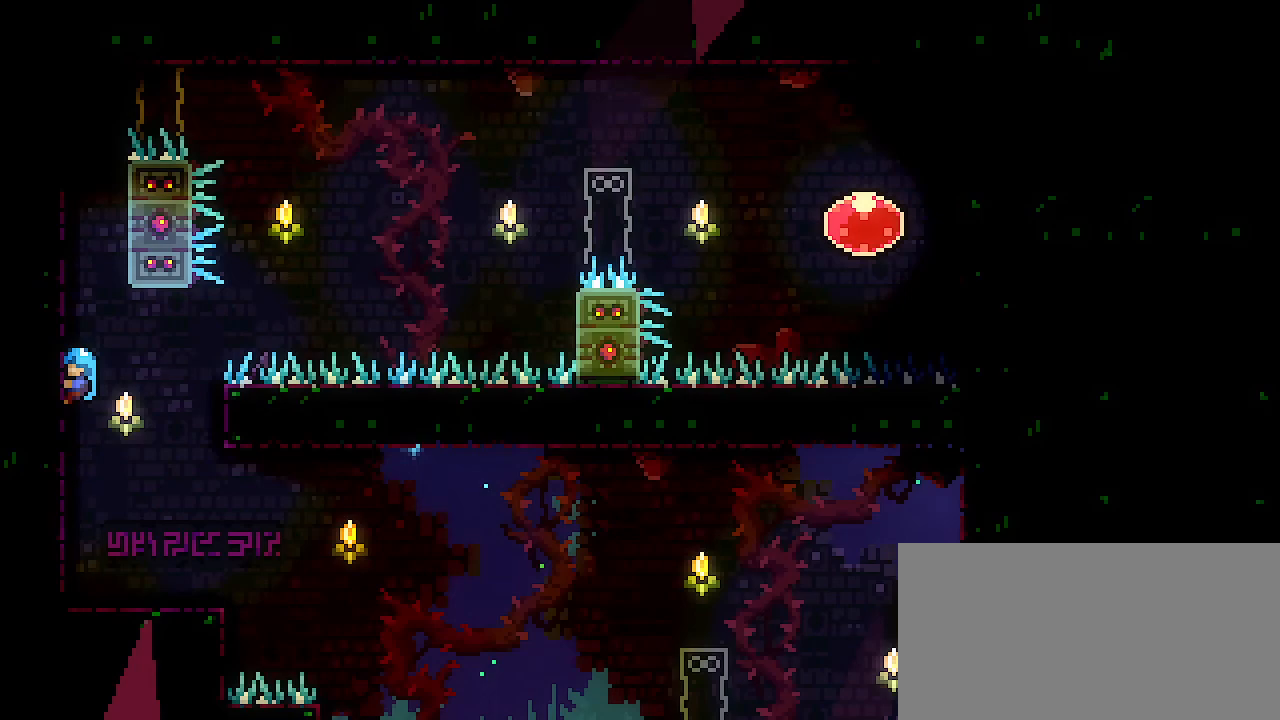
{"dt_ms": 500, "buttons": ["R1"], "left_stick": "center", "right_stick": "center", "events": []}
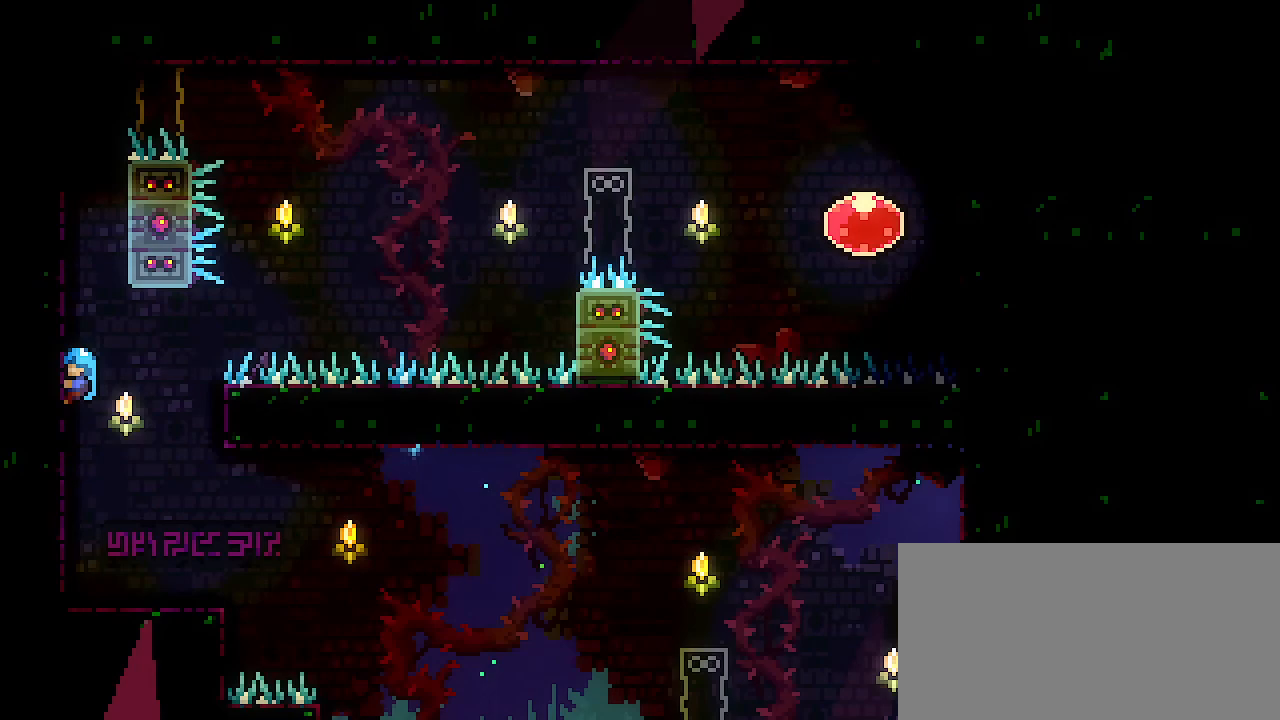
{"dt_ms": 500, "buttons": ["R1"], "left_stick": "center", "right_stick": "center", "events": []}
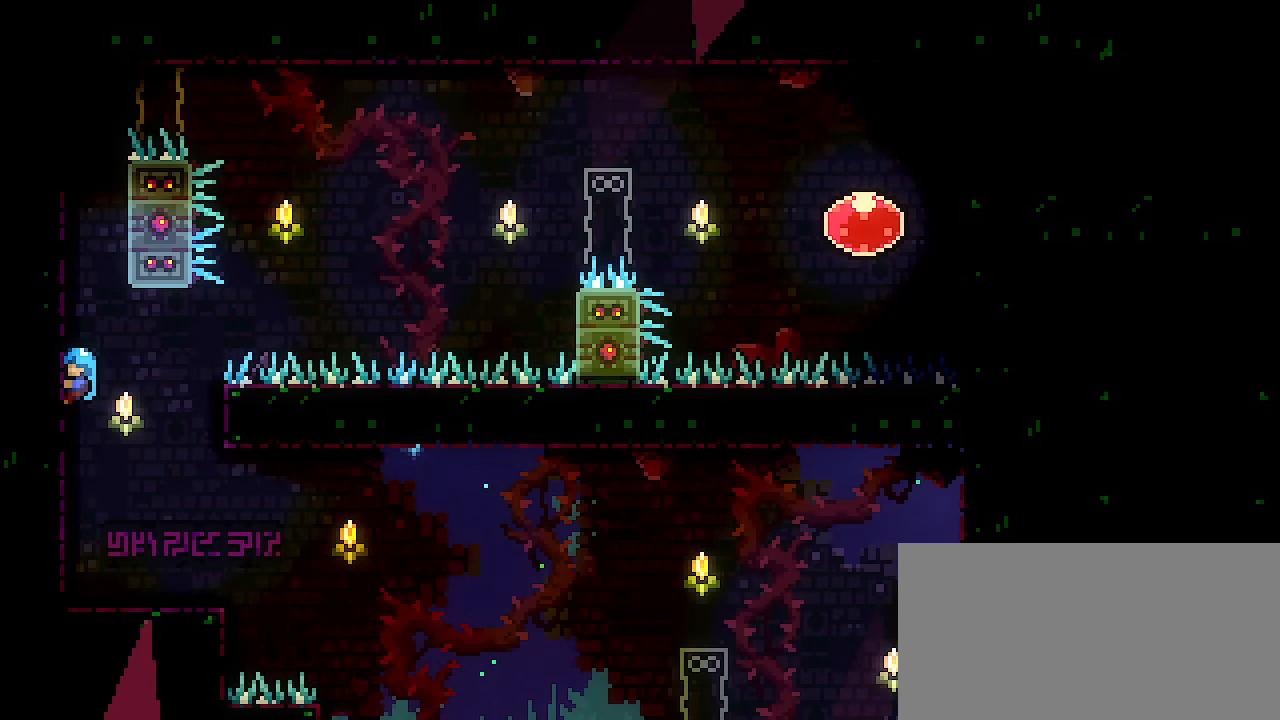
{"dt_ms": 500, "buttons": ["R1"], "left_stick": "center", "right_stick": "center", "events": []}
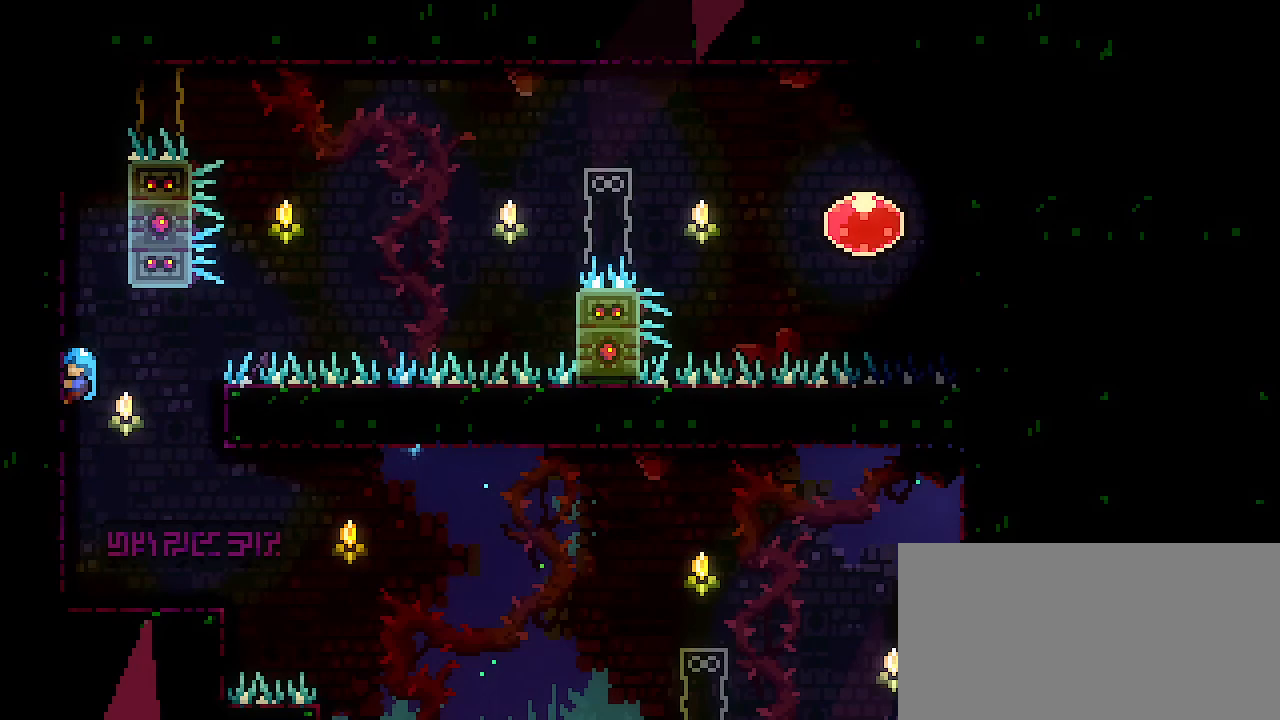
{"dt_ms": 500, "buttons": ["R1"], "left_stick": "center", "right_stick": "center", "events": []}
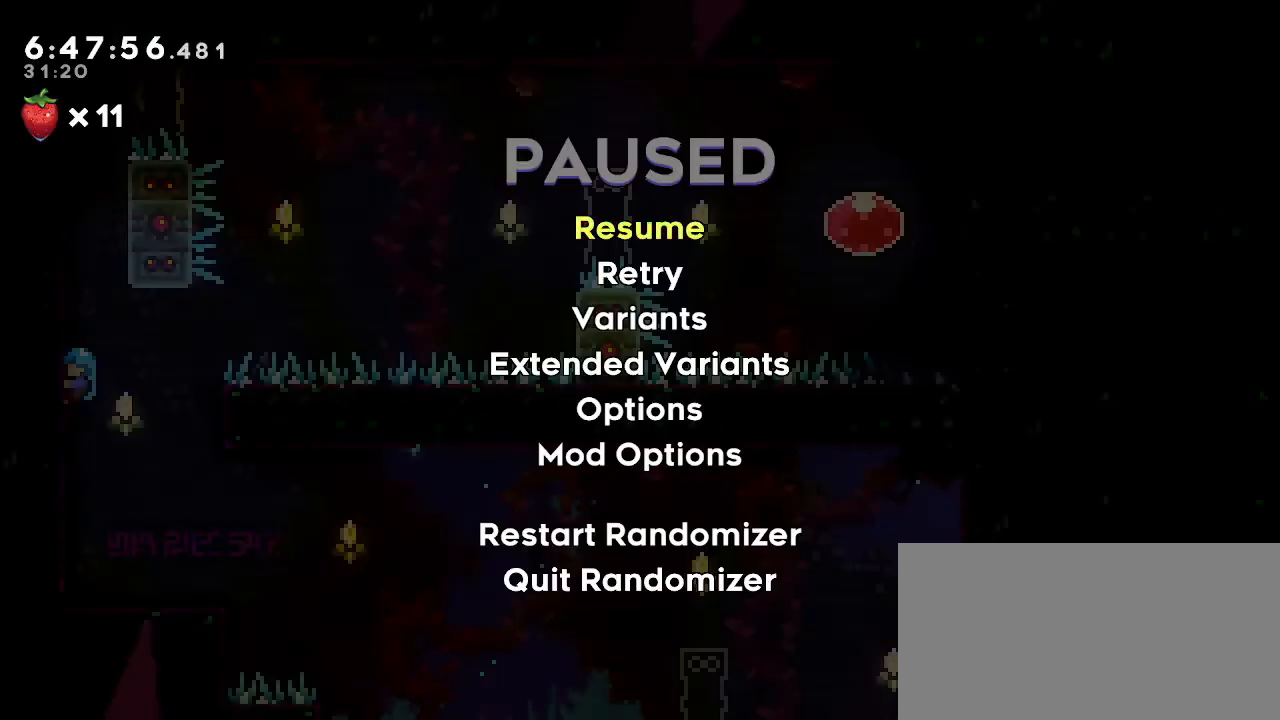
{"dt_ms": 500, "buttons": ["R1"], "left_stick": "center", "right_stick": "center", "events": []}
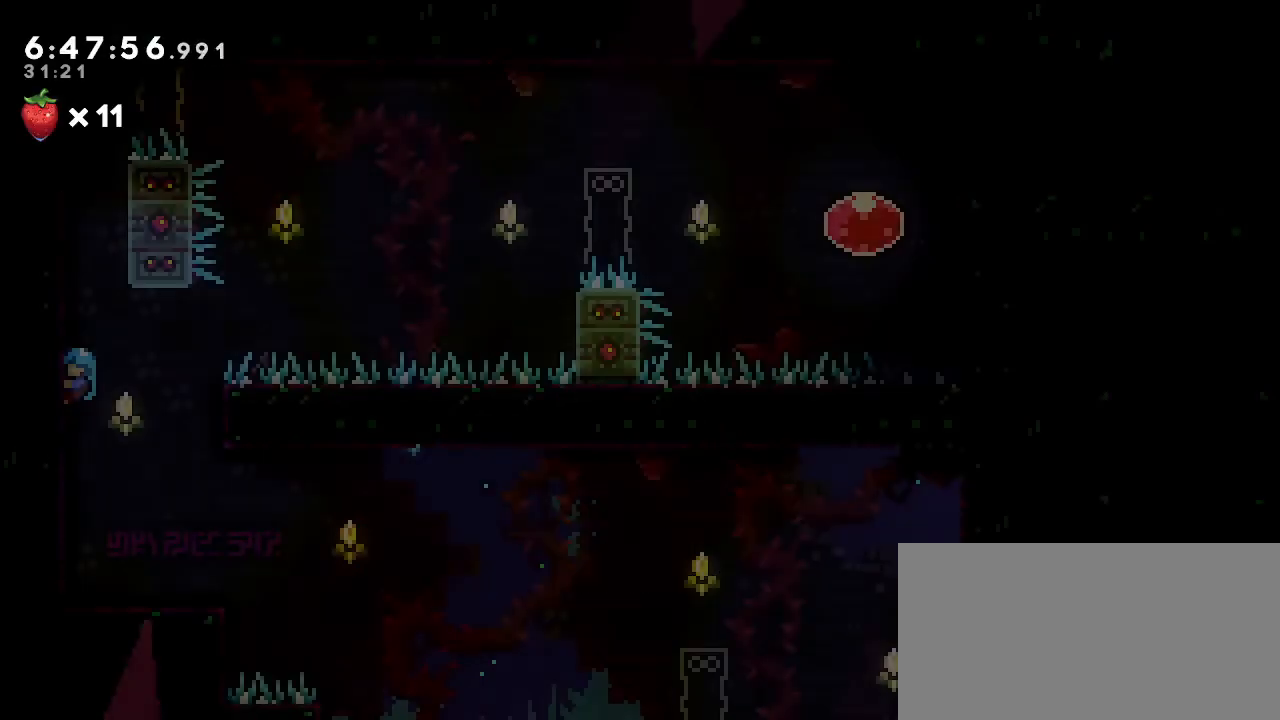
{"dt_ms": 500, "buttons": [], "left_stick": "center", "right_stick": "center", "events": [[67, "R1", "up"]]}
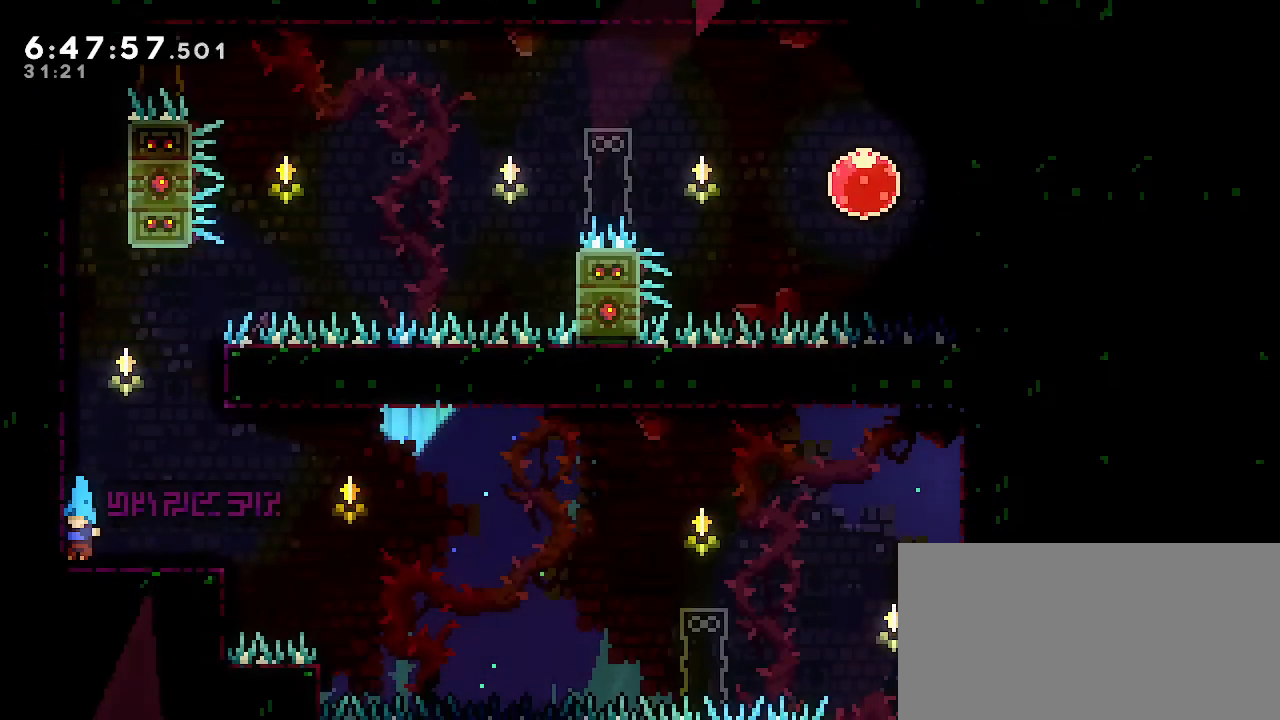
{"dt_ms": 500, "buttons": ["R1"], "left_stick": "up", "right_stick": "center", "events": [[300, "A", "down"], [383, "left_stick", "up"], [417, "R1", "down"], [450, "A", "up"]]}
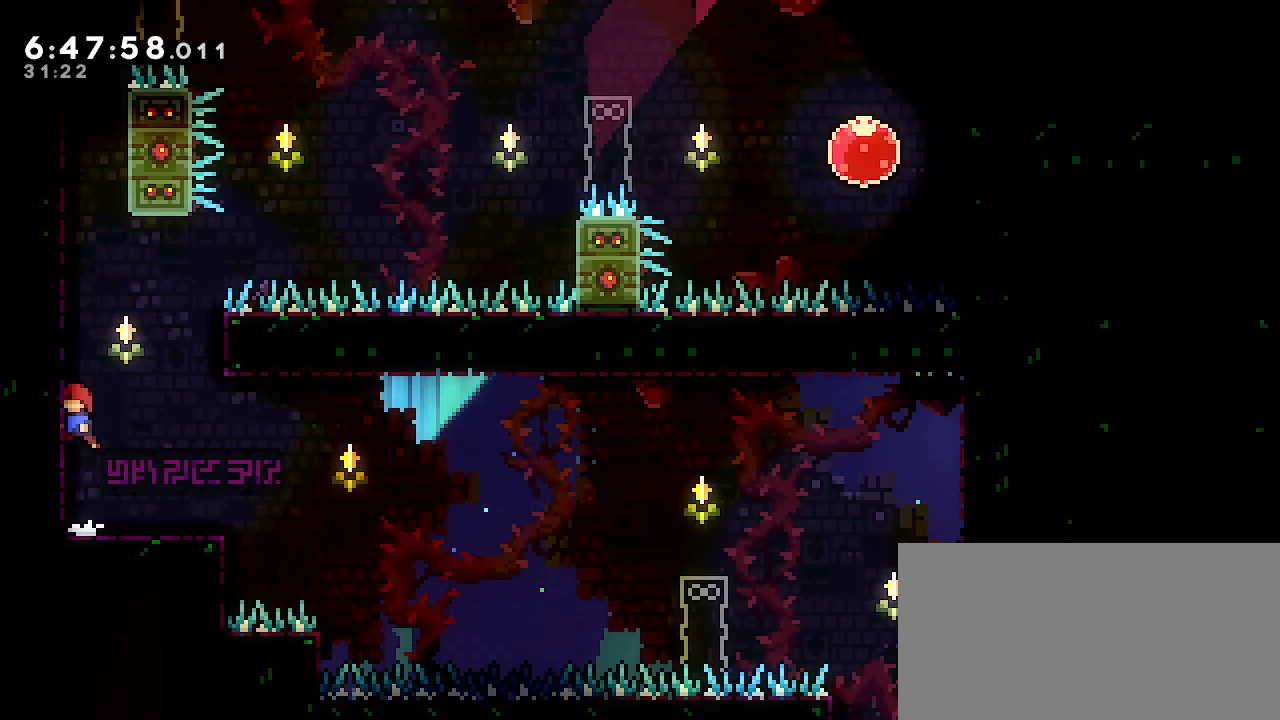
{"dt_ms": 500, "buttons": ["R1"], "left_stick": "up", "right_stick": "center", "events": []}
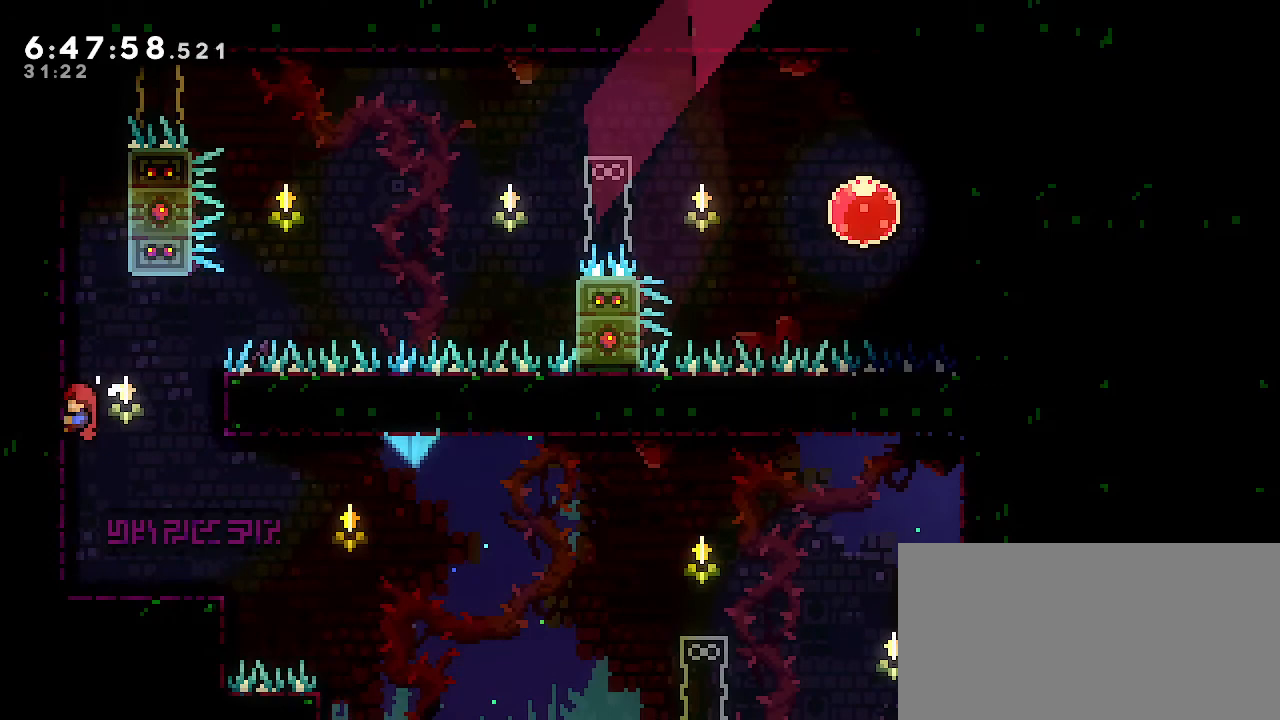
{"dt_ms": 1000, "buttons": ["R1"], "left_stick": "center", "right_stick": "center", "events": [[267, "left_stick", "center"], [500, "left_stick", "up"], [617, "left_stick", "center"]]}
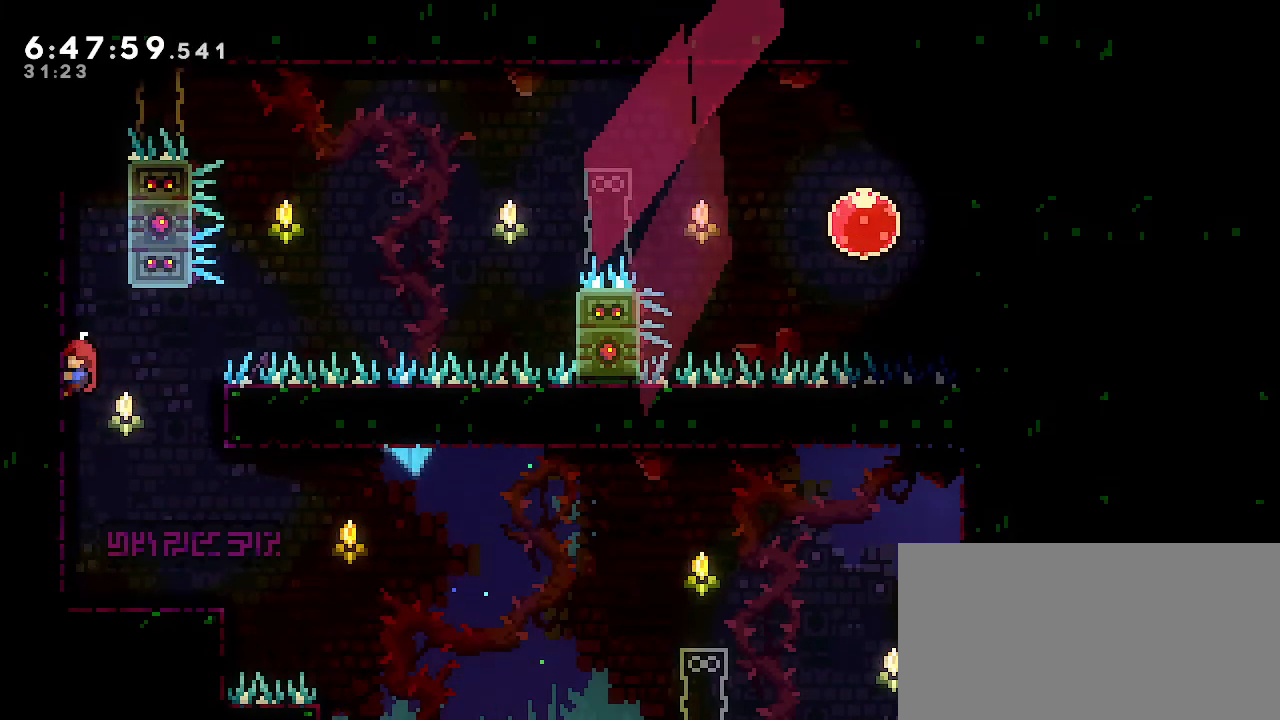
{"dt_ms": 500, "buttons": ["A", "R1"], "left_stick": "right", "right_stick": "center"}
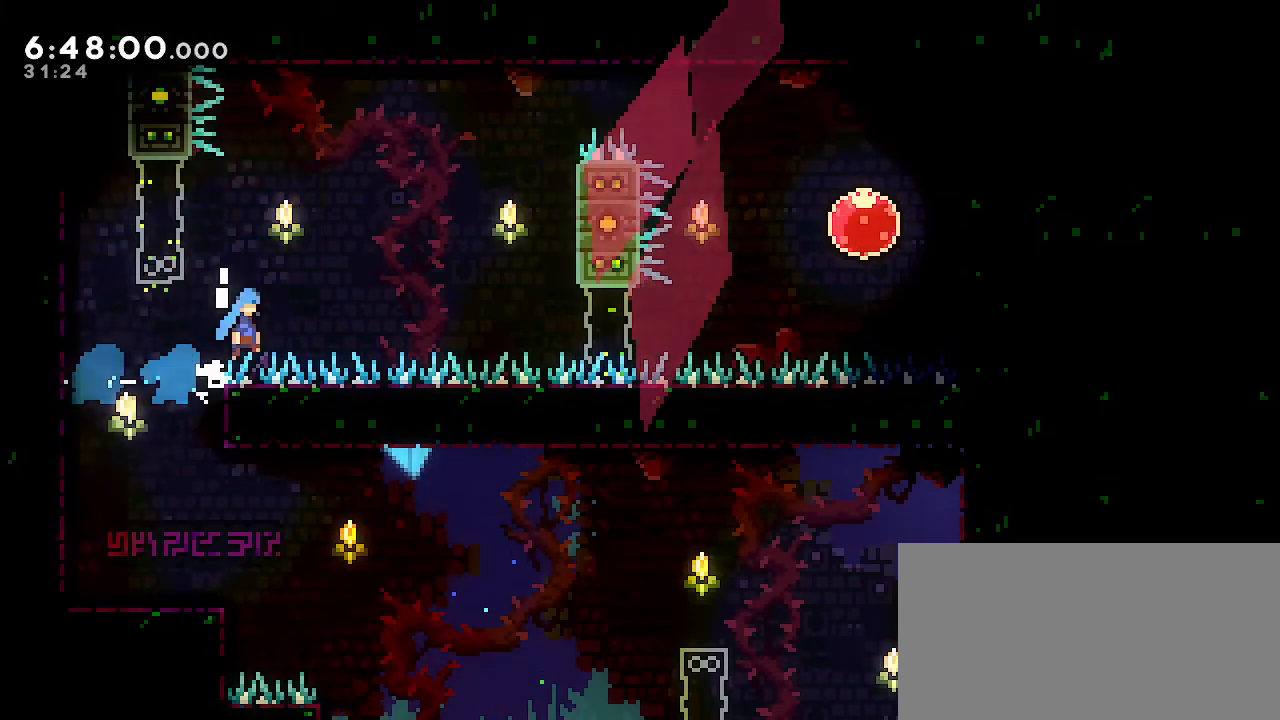
{"dt_ms": 500, "buttons": ["A", "R1"], "left_stick": "right", "right_stick": "center", "events": []}
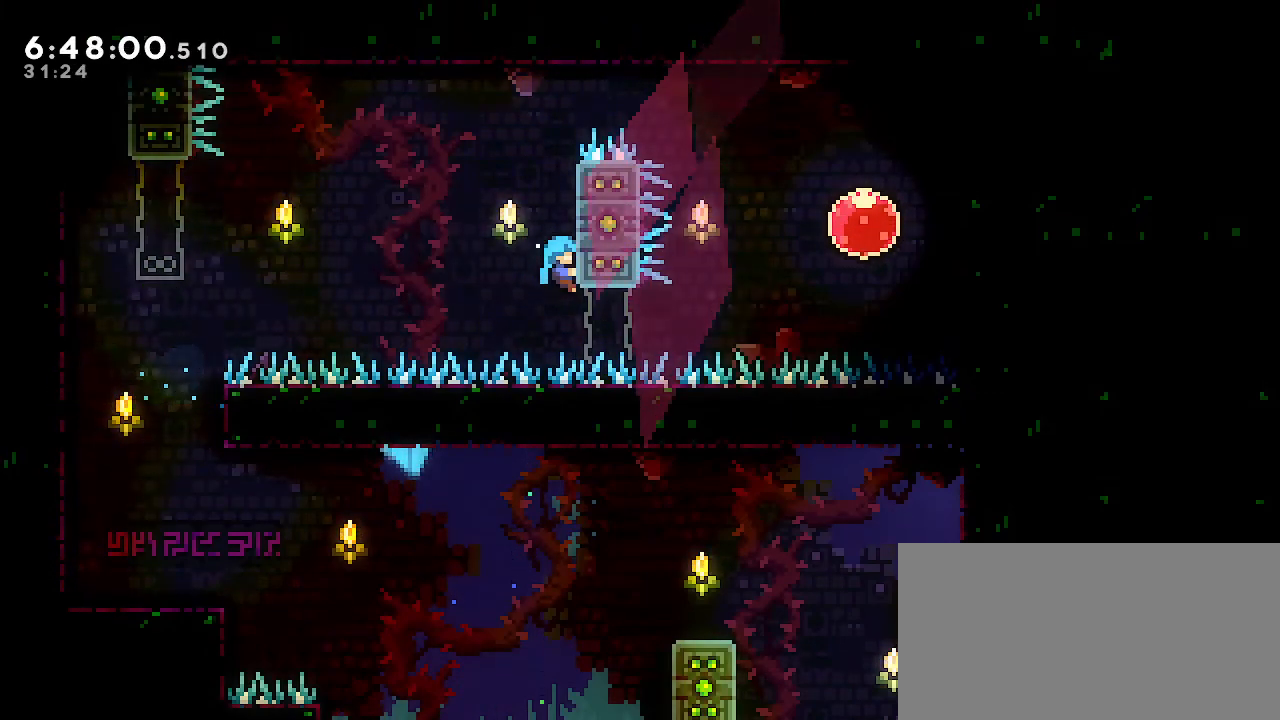
{"dt_ms": 500, "buttons": ["R1"], "left_stick": "up", "right_stick": "center", "events": [[33, "left_stick", "up"], [83, "A", "up"]]}
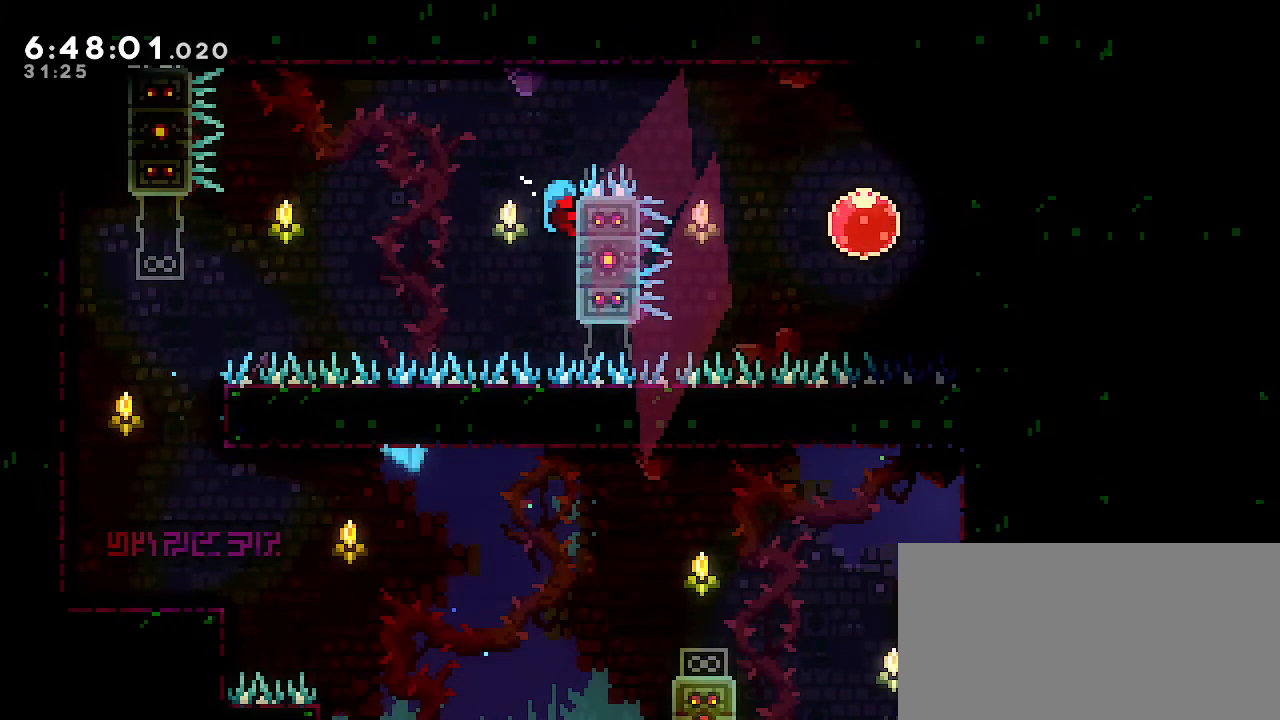
{"dt_ms": 500, "buttons": ["R1"], "left_stick": "center", "right_stick": "center", "events": [[317, "left_stick", "center"]]}
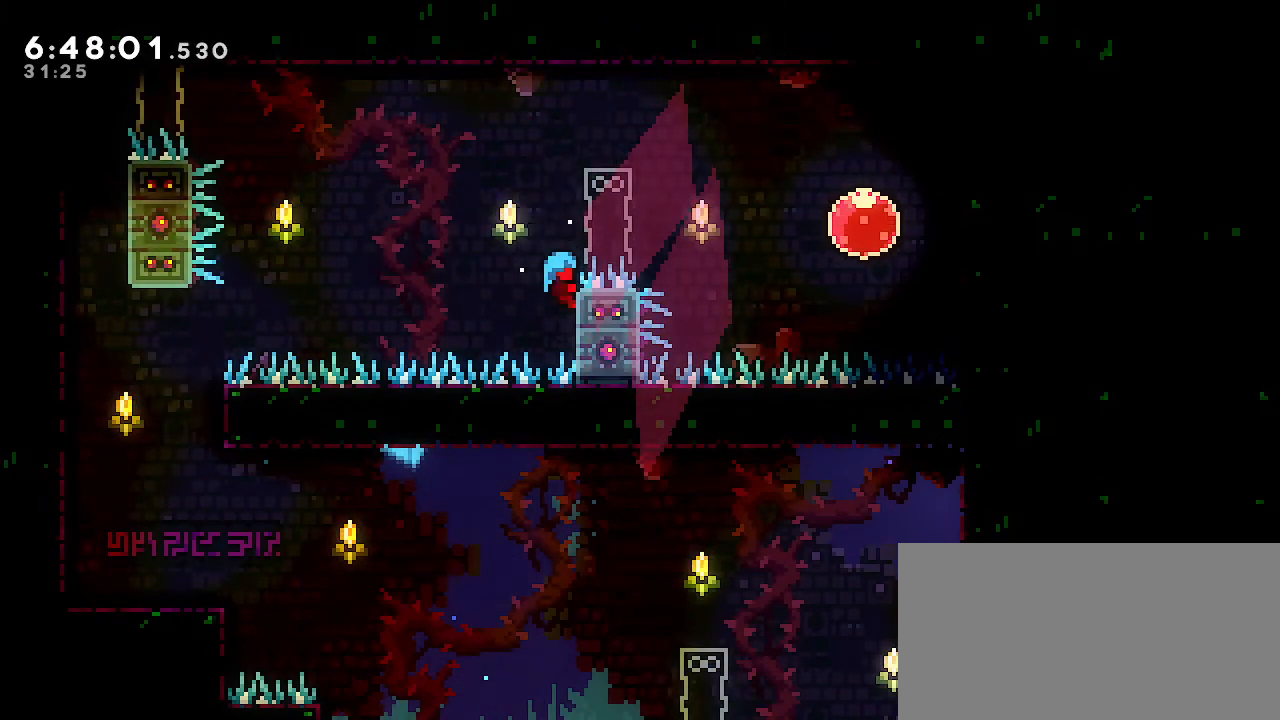
{"dt_ms": 500, "buttons": [], "left_stick": "right", "right_stick": "center", "events": [[50, "left_stick", "up"], [67, "A", "down"], [250, "left_stick", "right"], [317, "A", "up"], [367, "R1", "up"], [383, "left_stick", "center"], [433, "left_stick", "right"]]}
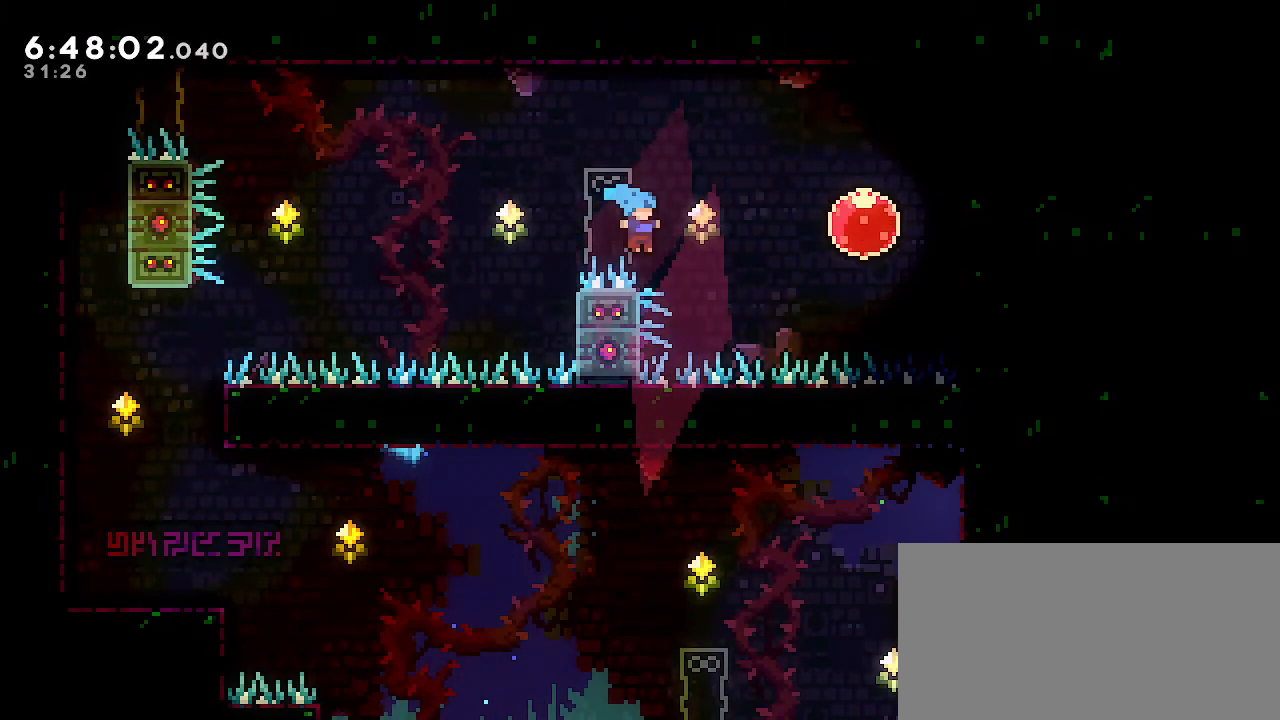
{"dt_ms": 500, "buttons": ["A", "R1"], "left_stick": "right", "right_stick": "center", "events": [[67, "left_stick", "center"], [100, "A", "down"], [133, "R1", "down"], [133, "left_stick", "right"]]}
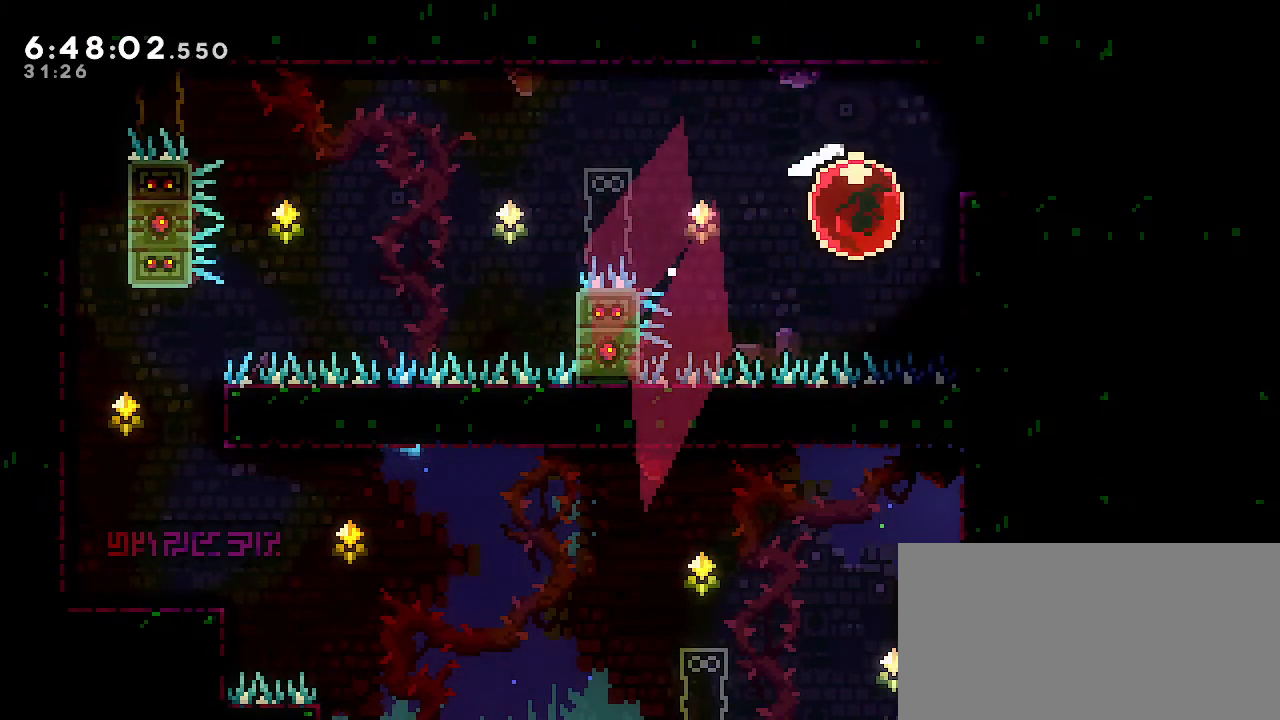
{"dt_ms": 500, "buttons": ["R1"], "left_stick": "right", "right_stick": "center", "events": [[133, "A", "up"], [200, "R1", "up"], [467, "R1", "down"]]}
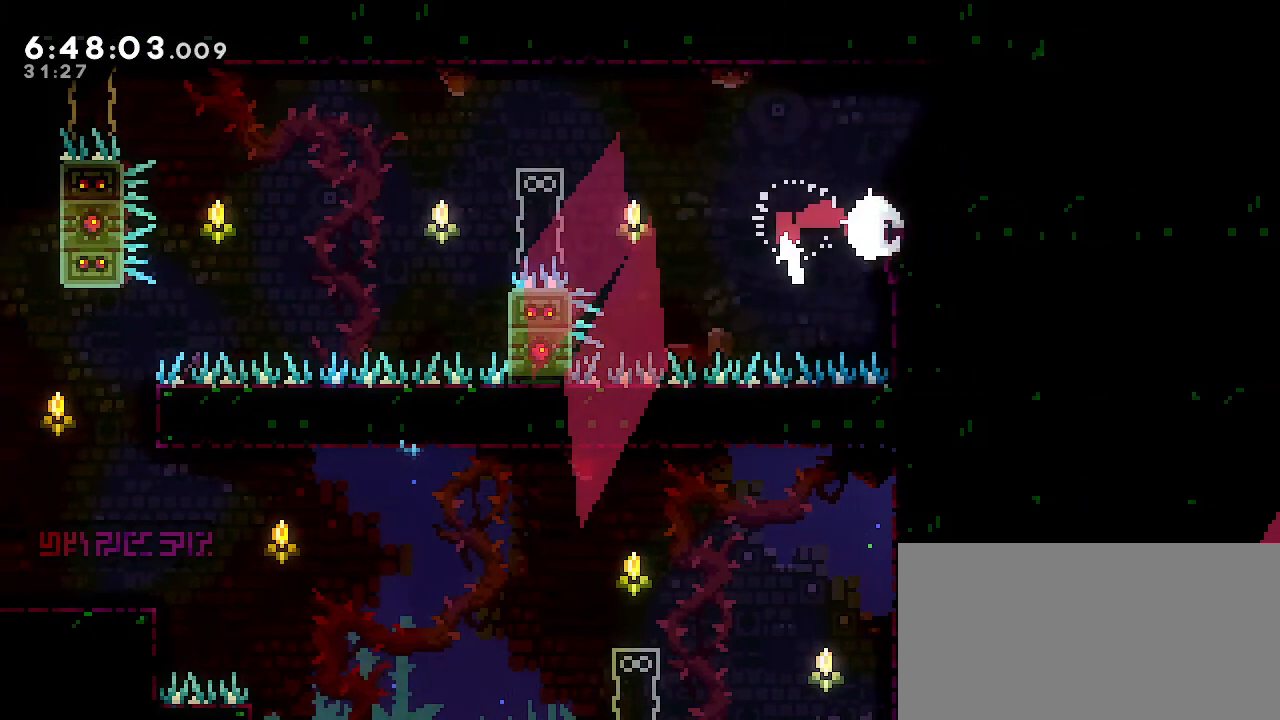
{"dt_ms": 500, "buttons": ["R1"], "left_stick": "up", "right_stick": "center", "events": [[217, "left_stick", "up"]]}
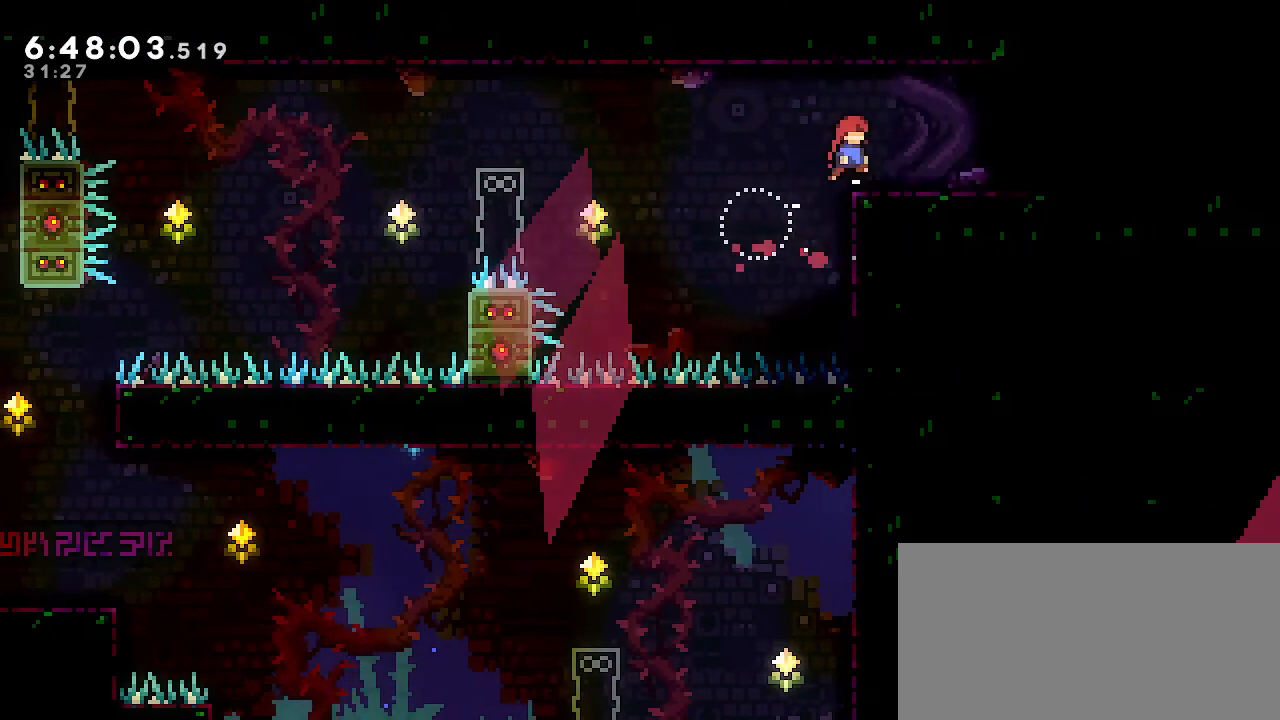
{"dt_ms": 500, "buttons": [], "left_stick": "right", "right_stick": "center", "events": [[67, "left_stick", "up-right"], [200, "left_stick", "right"], [267, "R1", "up"]]}
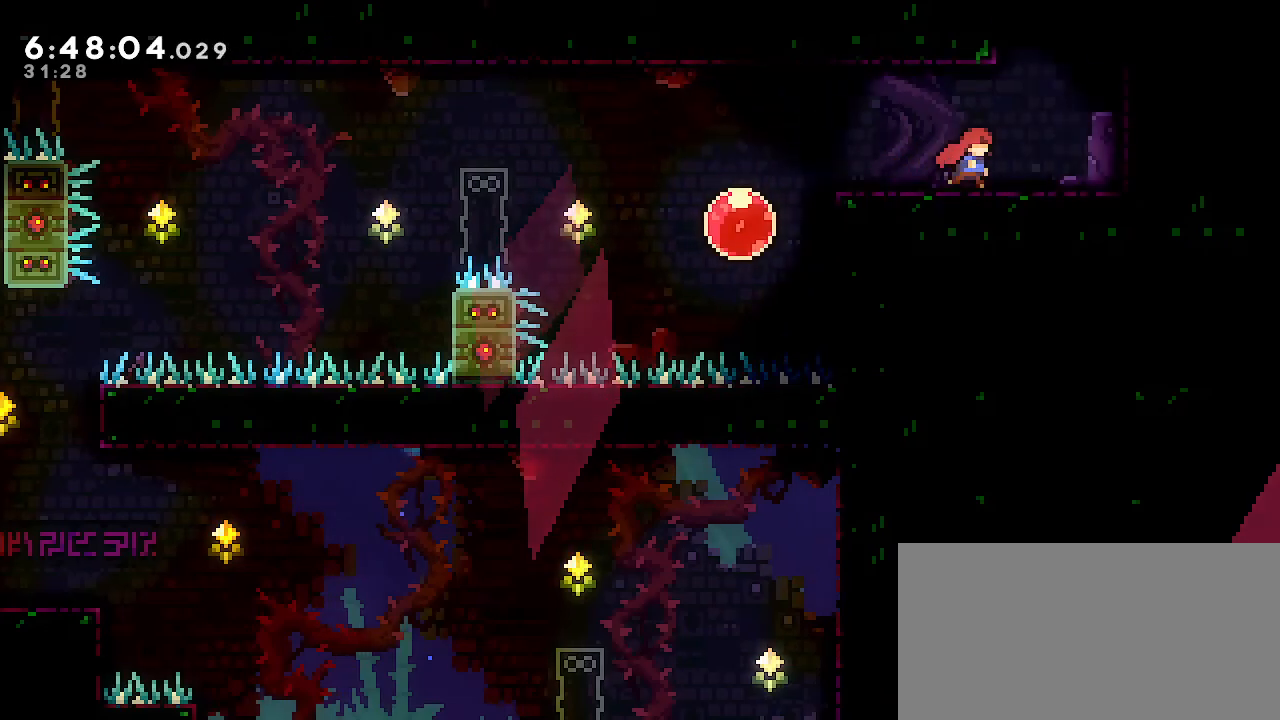
{"dt_ms": 500, "buttons": [], "left_stick": "right", "right_stick": "center", "events": []}
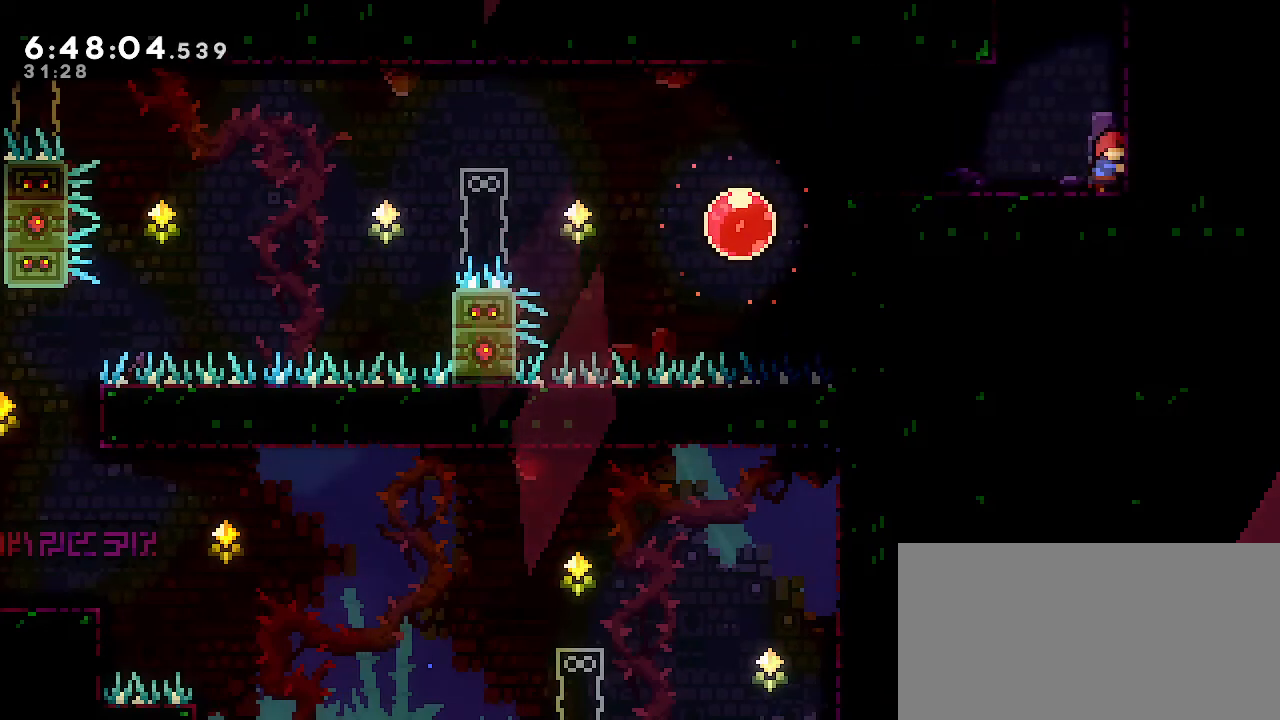
{"dt_ms": 500, "buttons": ["B"], "left_stick": "up", "right_stick": "center", "events": [[50, "A", "down"], [83, "left_stick", "center"], [133, "left_stick", "up"], [250, "A", "up"], [317, "B", "down"]]}
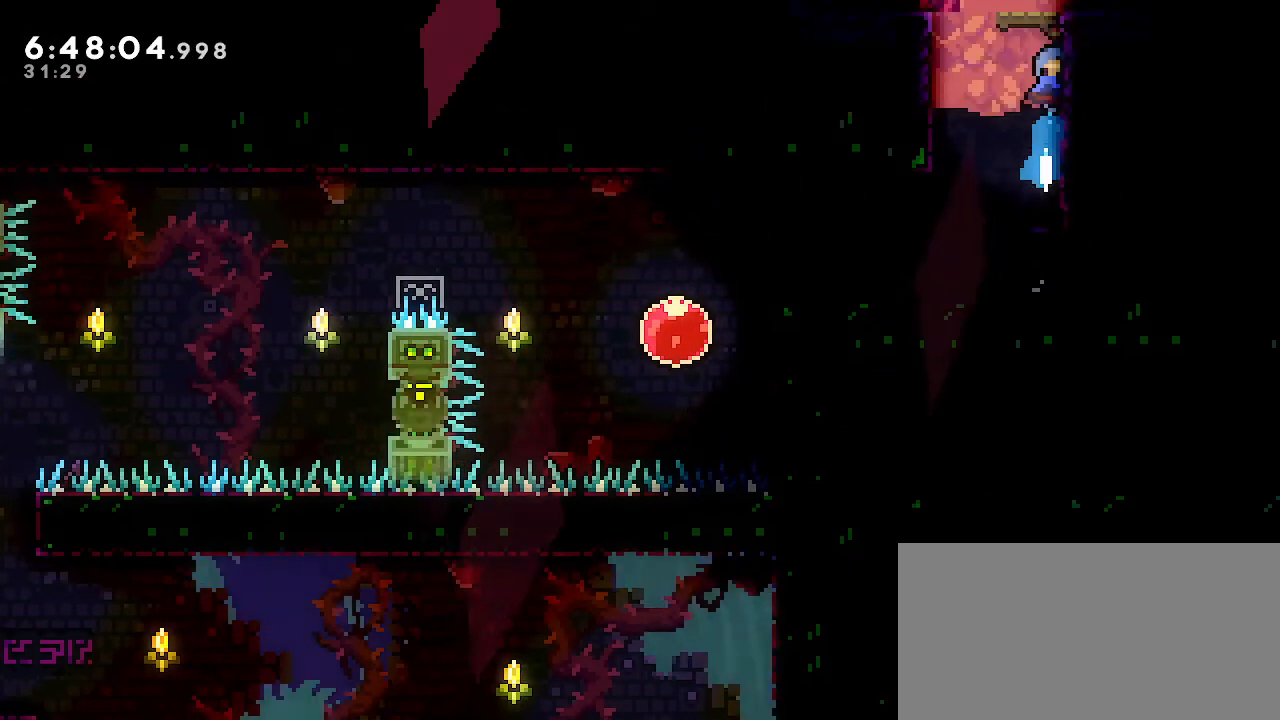
{"dt_ms": 500, "buttons": [], "left_stick": "center", "right_stick": "center", "events": [[17, "B", "up"], [167, "left_stick", "center"]]}
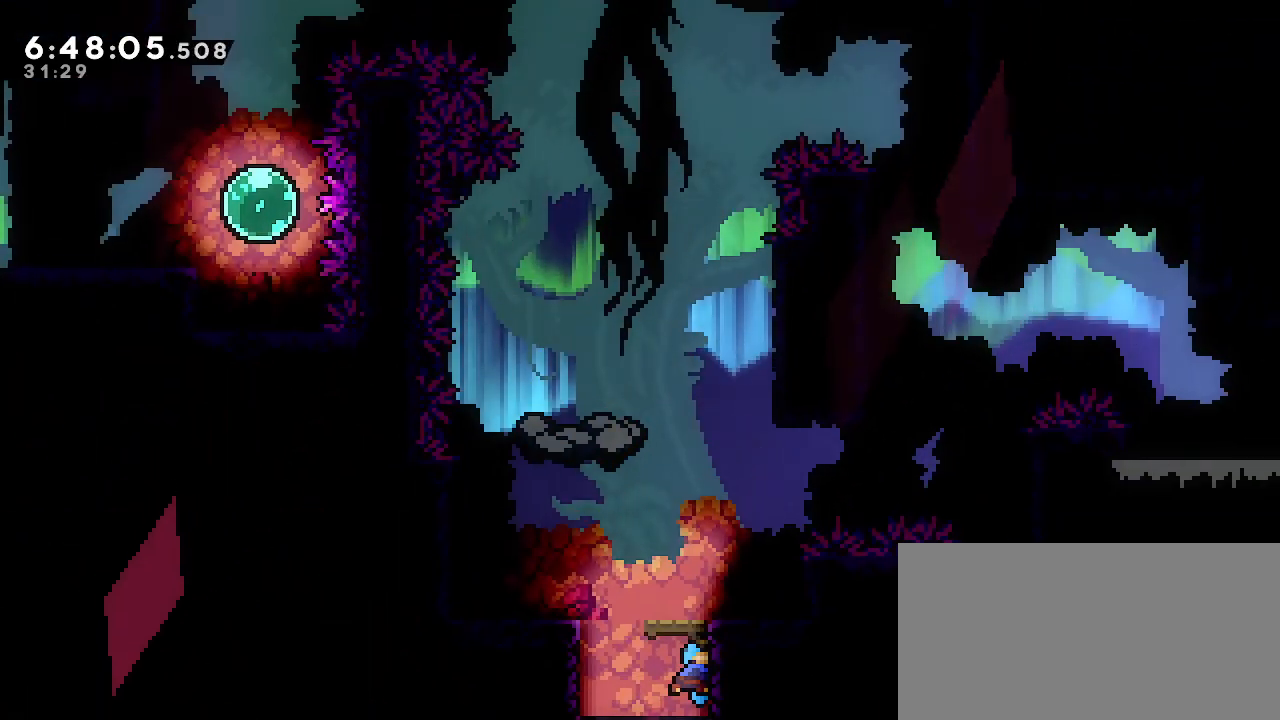
{"dt_ms": 500, "buttons": [], "left_stick": "right", "right_stick": "center", "events": [[183, "left_stick", "right"]]}
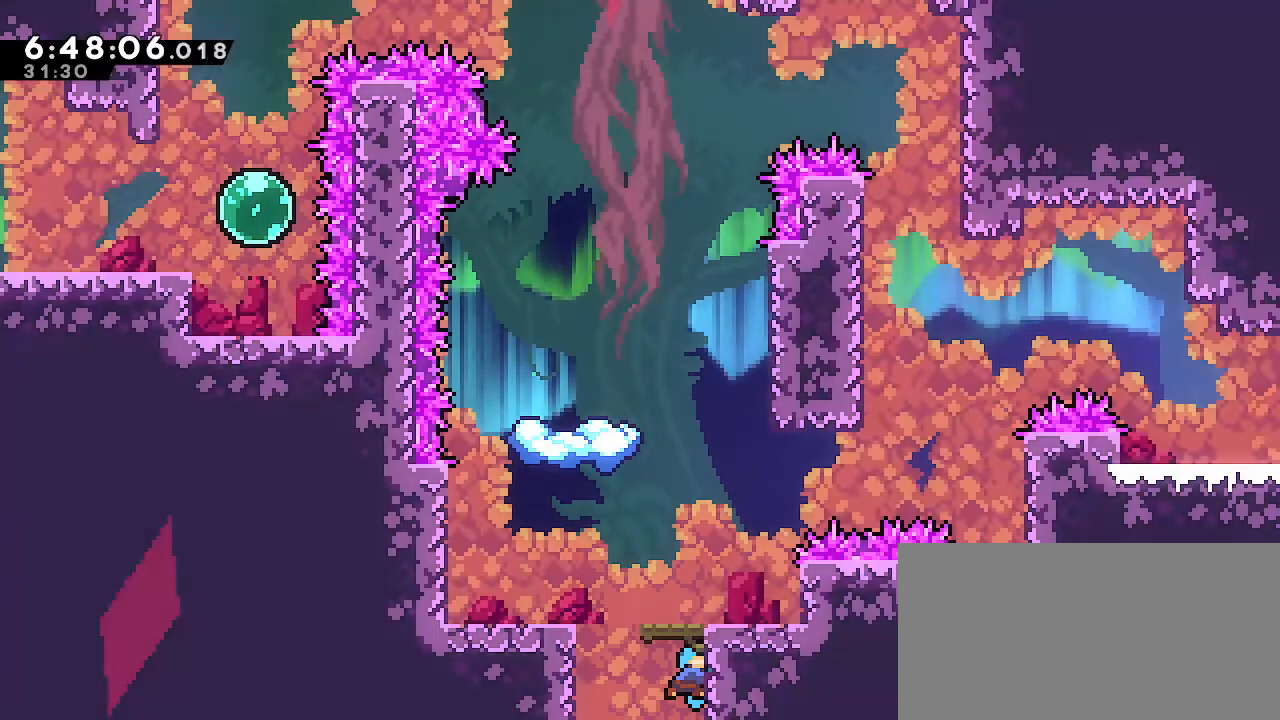
{"dt_ms": 500, "buttons": [], "left_stick": "center", "right_stick": "center", "events": [[350, "left_stick", "center"]]}
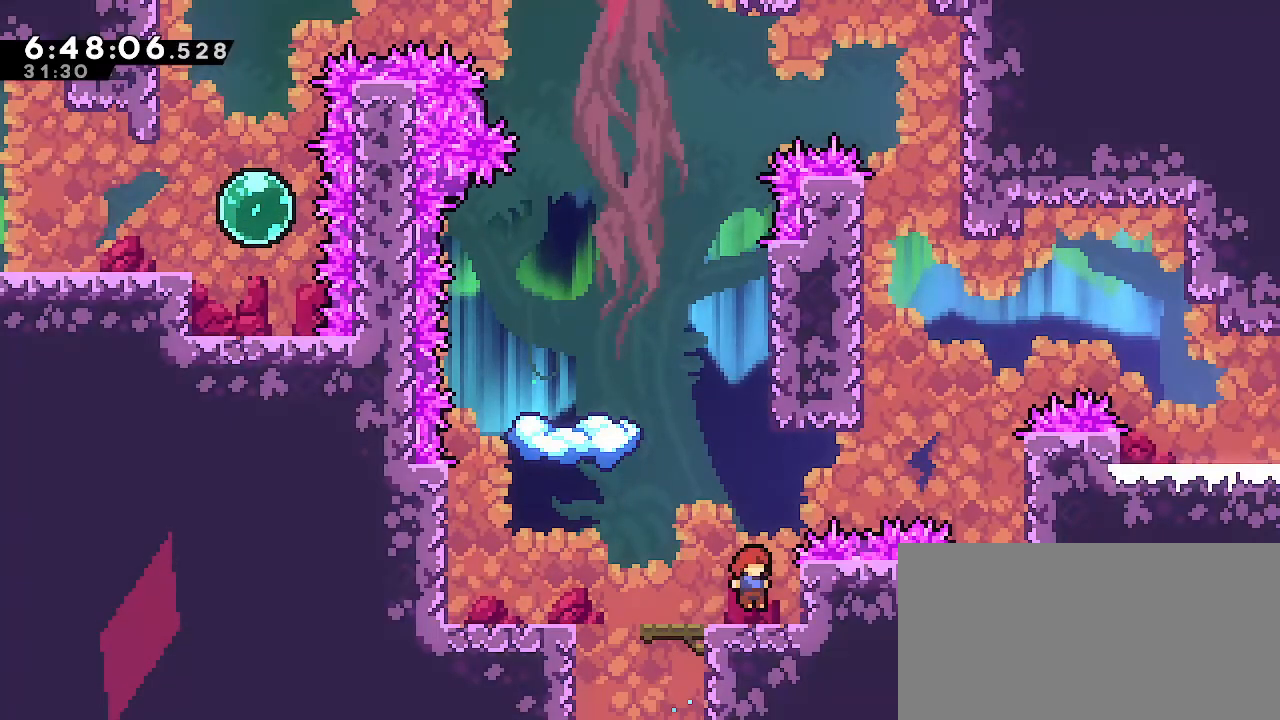
{"dt_ms": 500, "buttons": ["A"], "left_stick": "left", "right_stick": "center", "events": [[150, "left_stick", "left"], [383, "A", "down"]]}